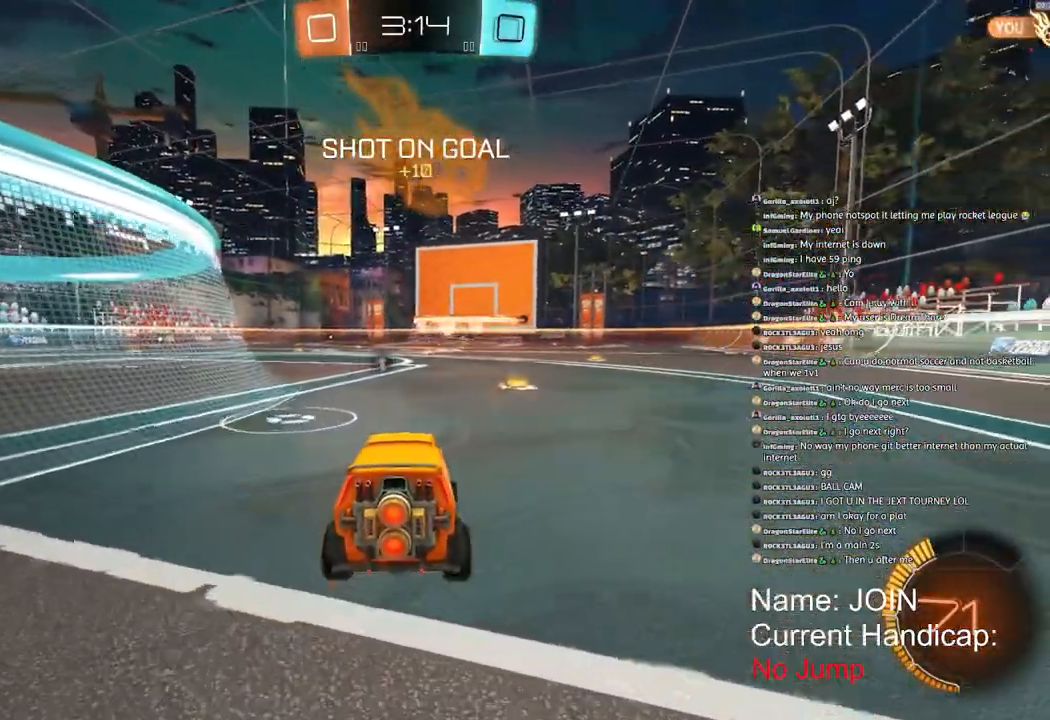
Gameplay with a controller (PlayStation layout); each line is a JSON object with the inputs held at the frame after it (dt_ms = milliseconds from this image to that frame). "events" lists button and stick changes between this image and that frame as [ms after this image, input, new state], when the widget could be followed in between.
{"dt_ms": 500, "buttons": [], "left_stick": "center", "right_stick": "center", "events": [[117, "R2", "down"], [333, "R2", "up"]]}
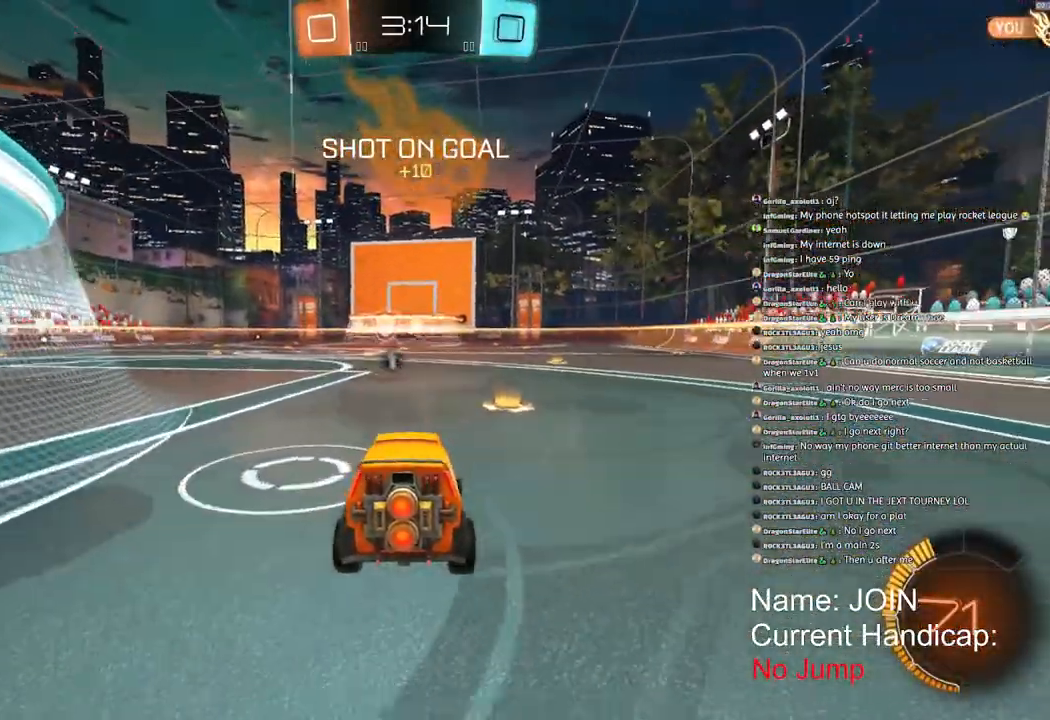
{"dt_ms": 500, "buttons": [], "left_stick": "center", "right_stick": "center", "events": [[350, "left_stick", "right"], [450, "left_stick", "center"]]}
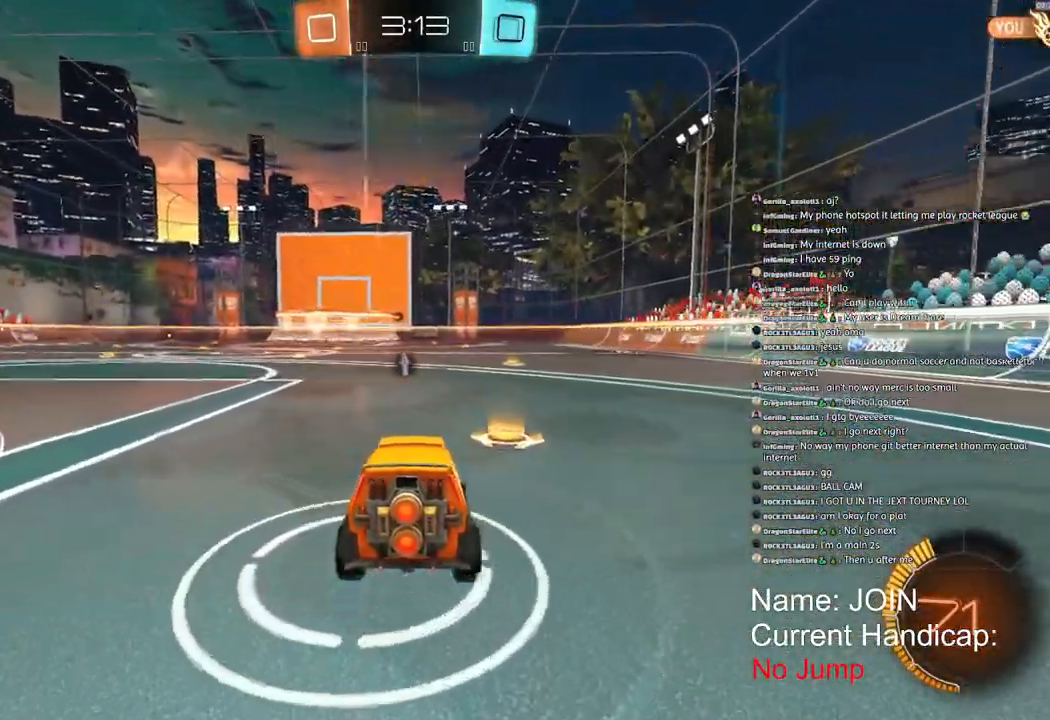
{"dt_ms": 500, "buttons": ["R2"], "left_stick": "right", "right_stick": "center", "events": [[67, "left_stick", "right"], [467, "R2", "down"]]}
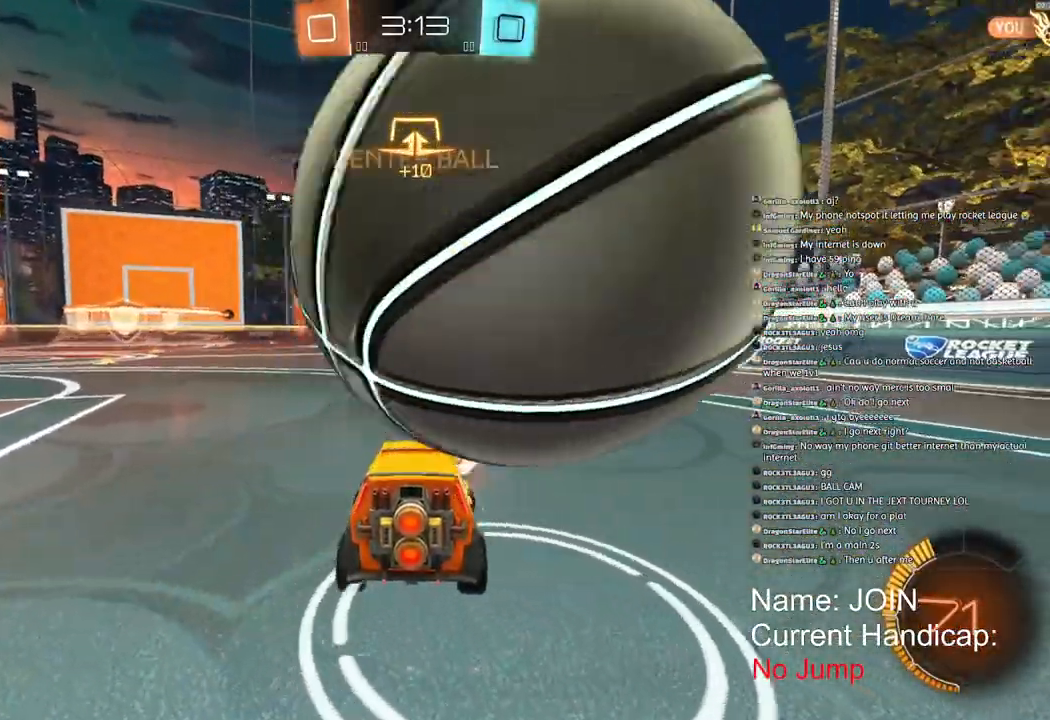
{"dt_ms": 500, "buttons": ["L1", "R2"], "left_stick": "right", "right_stick": "center", "events": [[117, "L1", "down"]]}
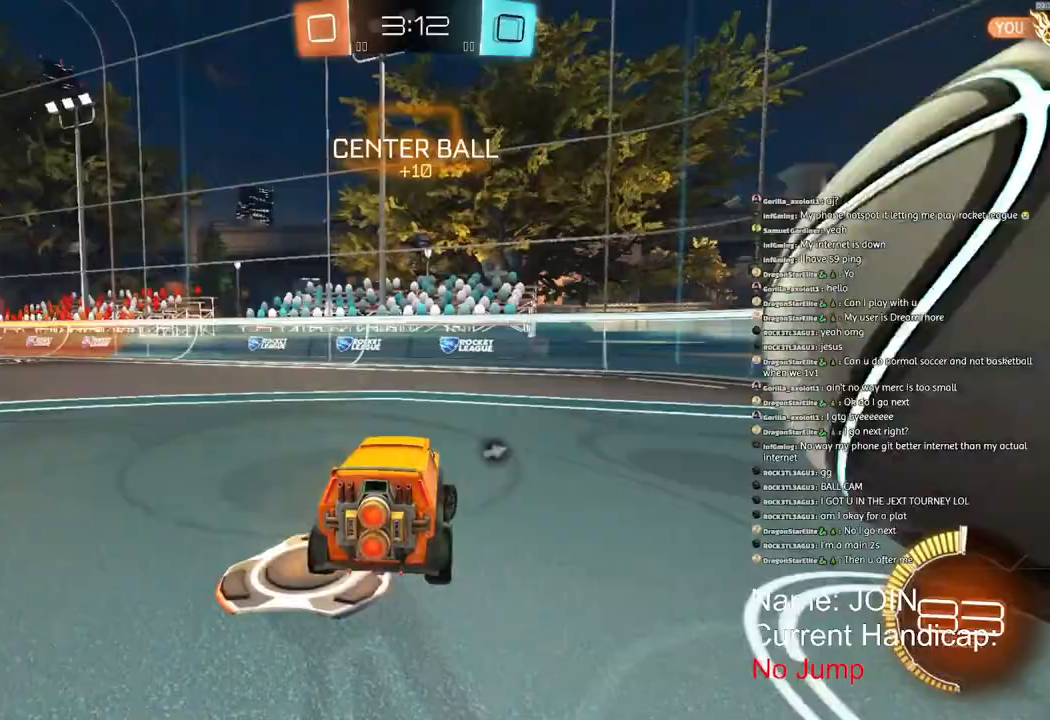
{"dt_ms": 500, "buttons": ["R2"], "left_stick": "right", "right_stick": "center", "events": [[150, "L1", "up"]]}
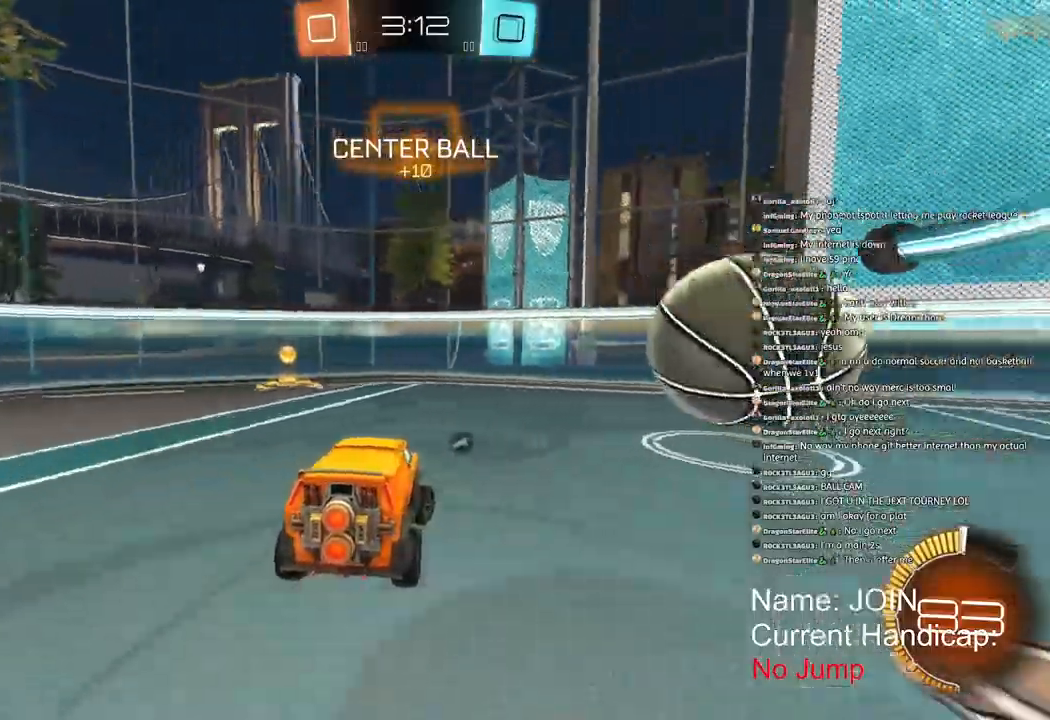
{"dt_ms": 500, "buttons": ["R1", "R2"], "left_stick": "center", "right_stick": "center", "events": [[100, "left_stick", "center"], [117, "R1", "down"]]}
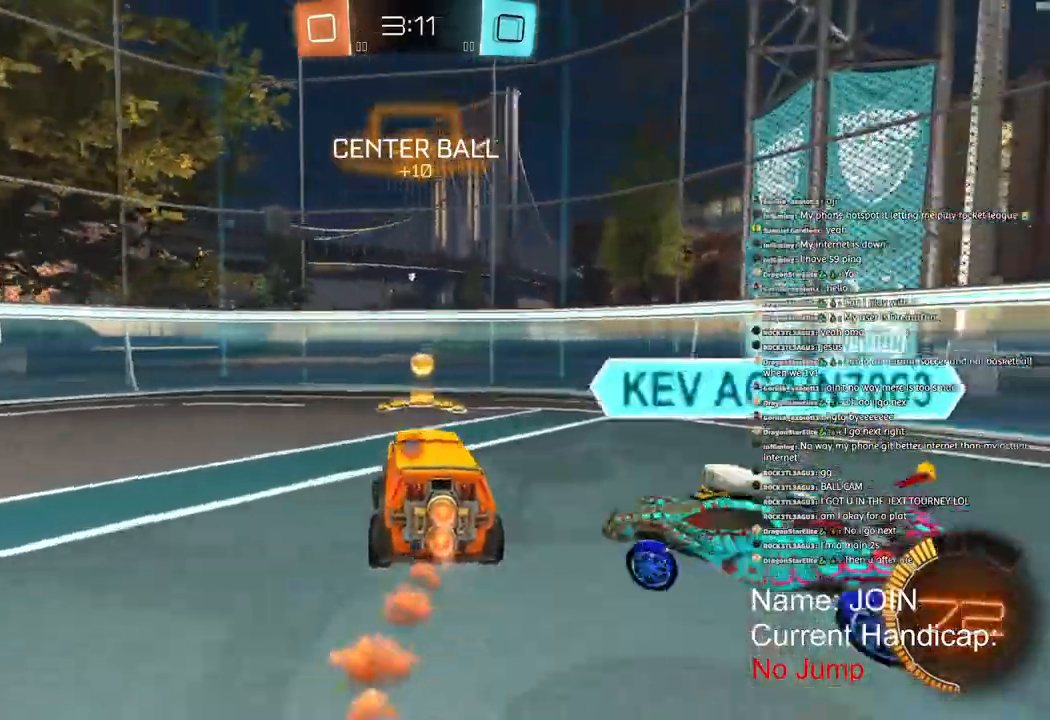
{"dt_ms": 500, "buttons": ["R1", "R2"], "left_stick": "center", "right_stick": "center", "events": [[283, "L1", "down"], [400, "L1", "up"]]}
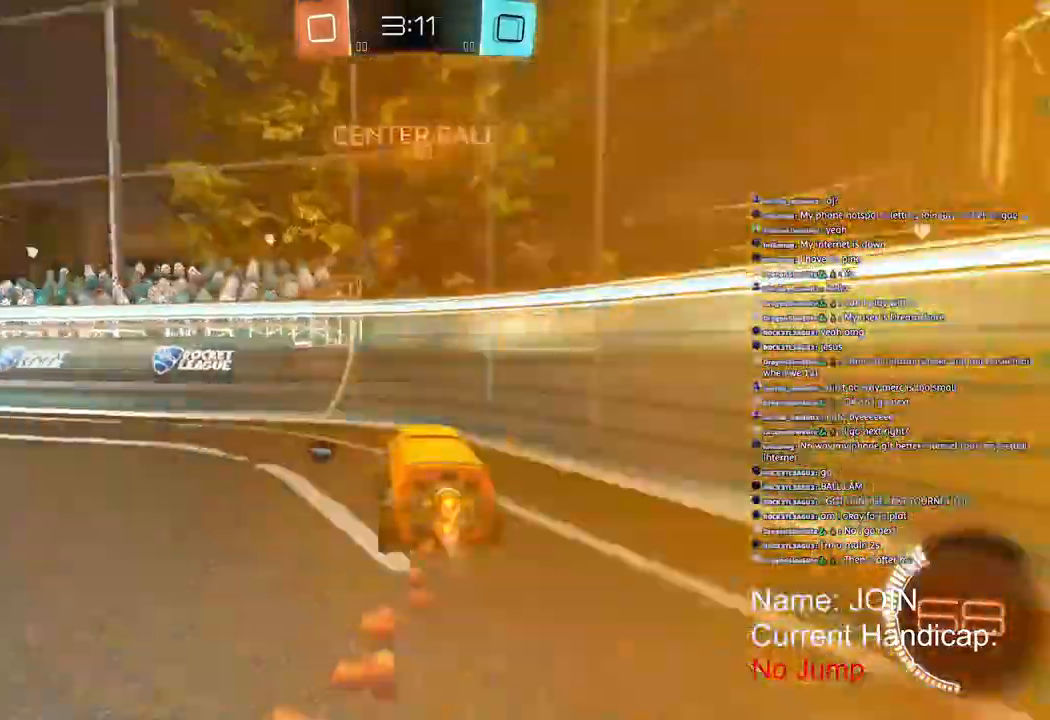
{"dt_ms": 500, "buttons": ["R2"], "left_stick": "center", "right_stick": "center", "events": [[383, "R1", "up"]]}
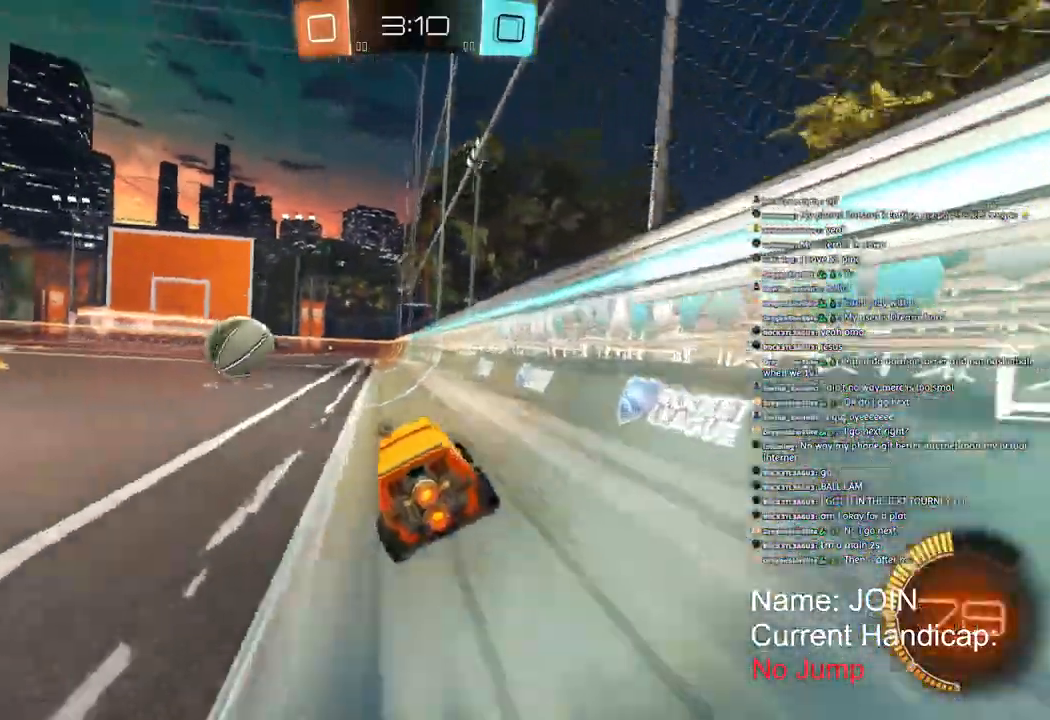
{"dt_ms": 500, "buttons": ["R1", "R2"], "left_stick": "center", "right_stick": "center", "events": [[433, "R1", "down"]]}
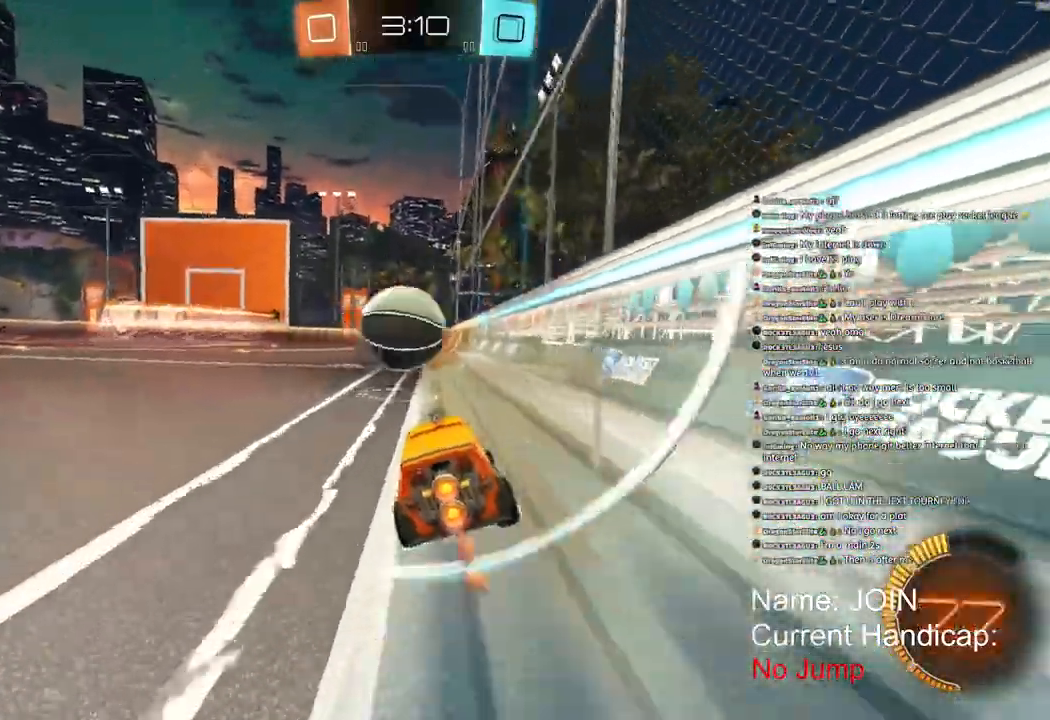
{"dt_ms": 500, "buttons": ["R1", "R2"], "left_stick": "center", "right_stick": "center", "events": [[83, "R1", "up"], [233, "left_stick", "right"], [333, "R1", "down"], [450, "left_stick", "center"]]}
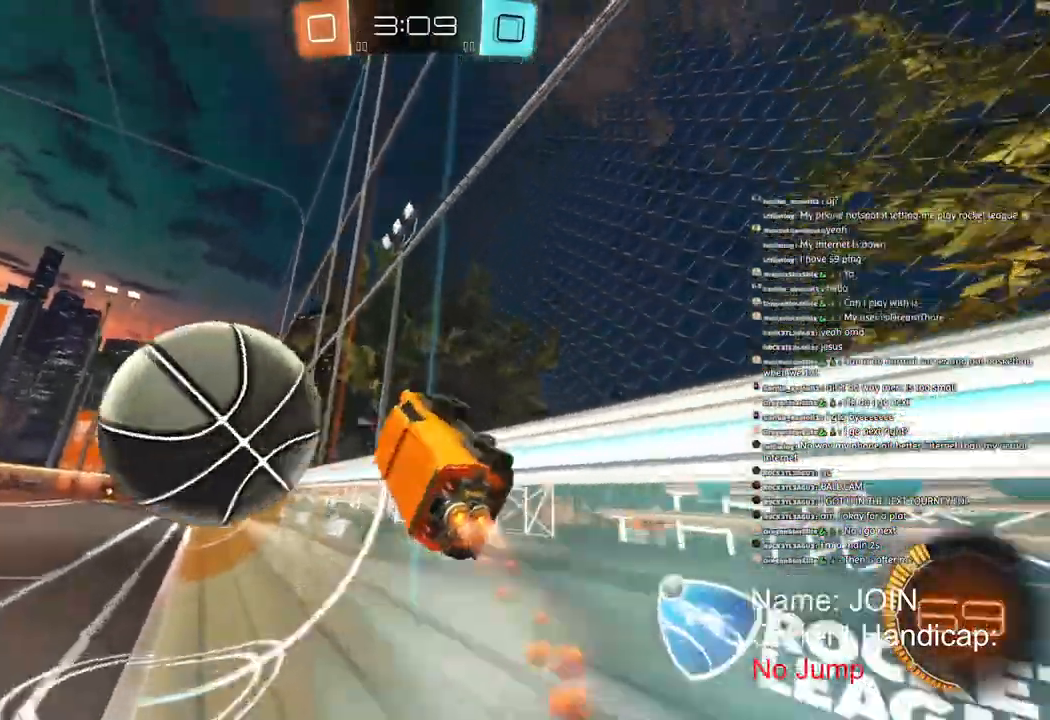
{"dt_ms": 500, "buttons": ["L1", "R1", "R2"], "left_stick": "left", "right_stick": "center", "events": [[33, "left_stick", "left"], [133, "L1", "down"], [217, "left_stick", "center"], [267, "left_stick", "left"]]}
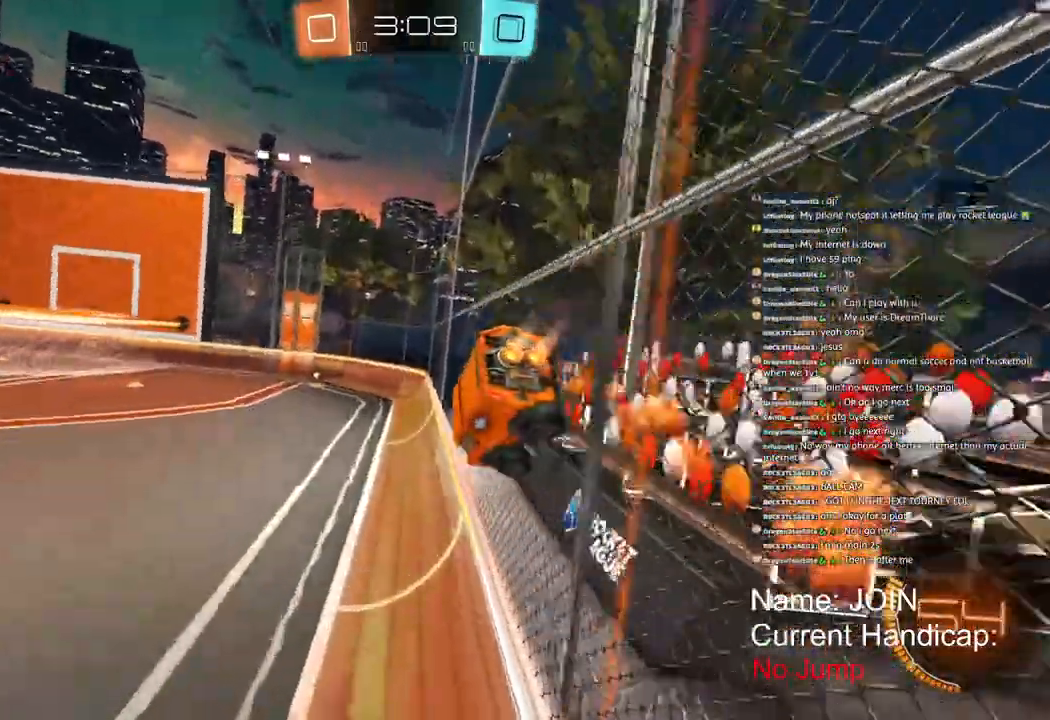
{"dt_ms": 500, "buttons": ["R2"], "left_stick": "left", "right_stick": "center", "events": [[150, "L1", "up"], [183, "R1", "up"]]}
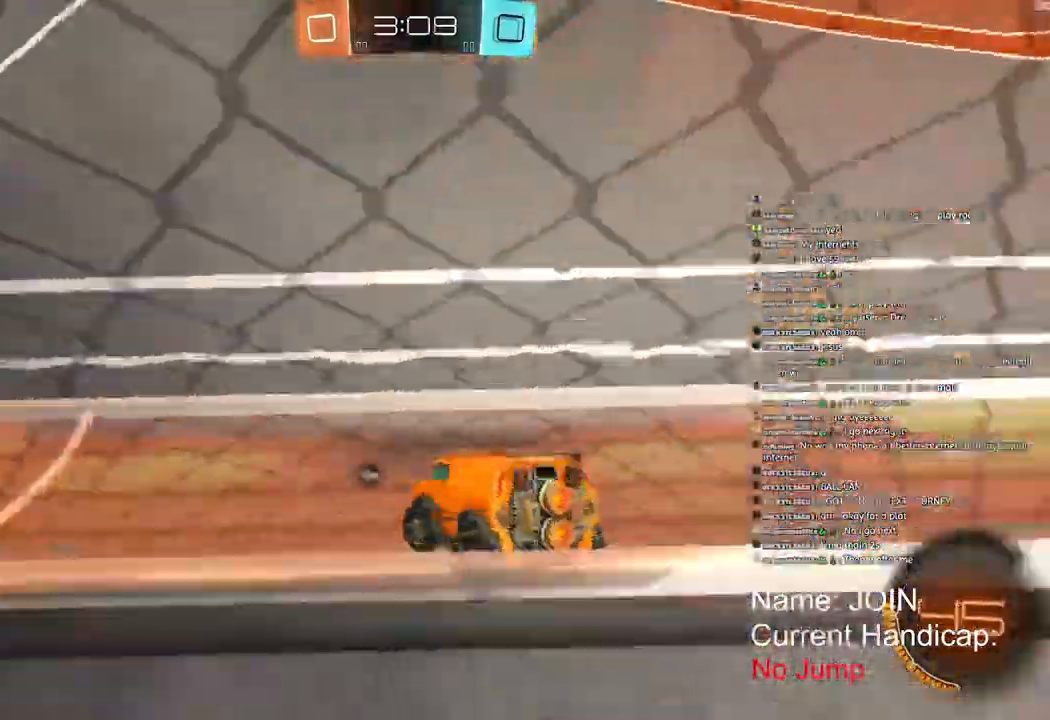
{"dt_ms": 500, "buttons": ["R2"], "left_stick": "left", "right_stick": "center", "events": []}
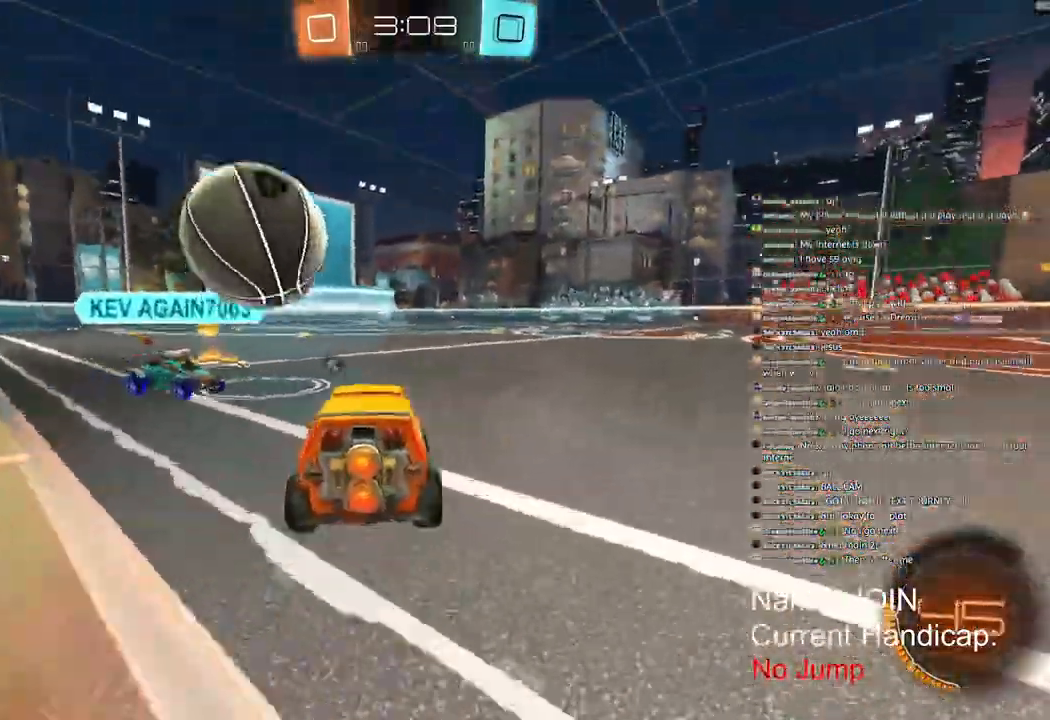
{"dt_ms": 500, "buttons": ["R2"], "left_stick": "right", "right_stick": "center"}
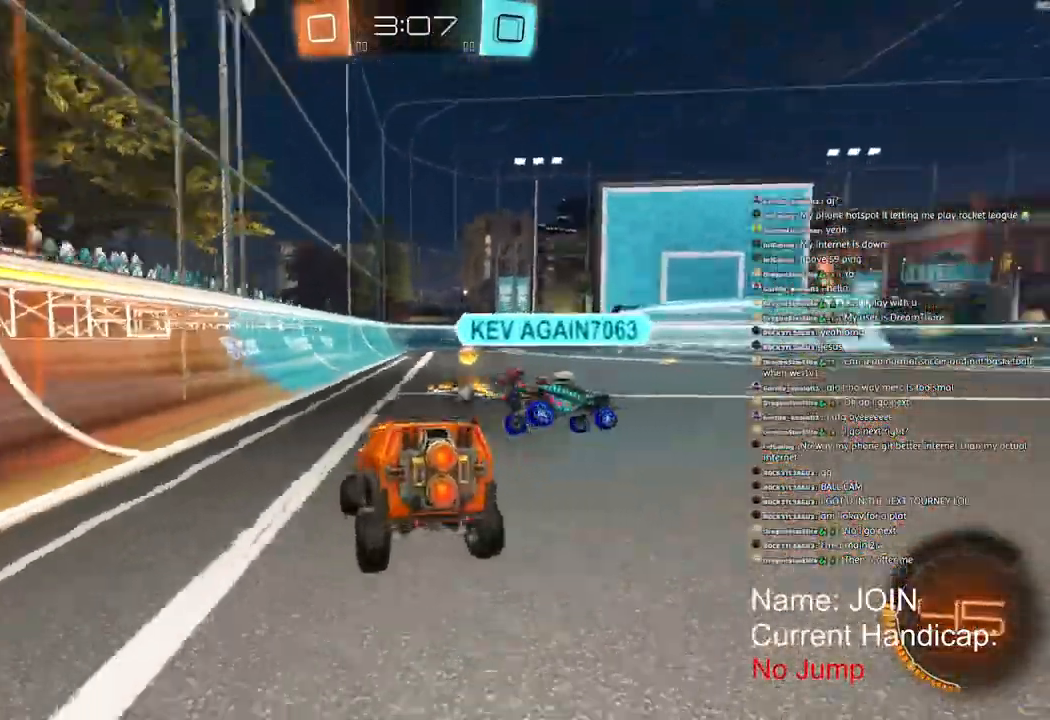
{"dt_ms": 500, "buttons": ["R2"], "left_stick": "center", "right_stick": "center"}
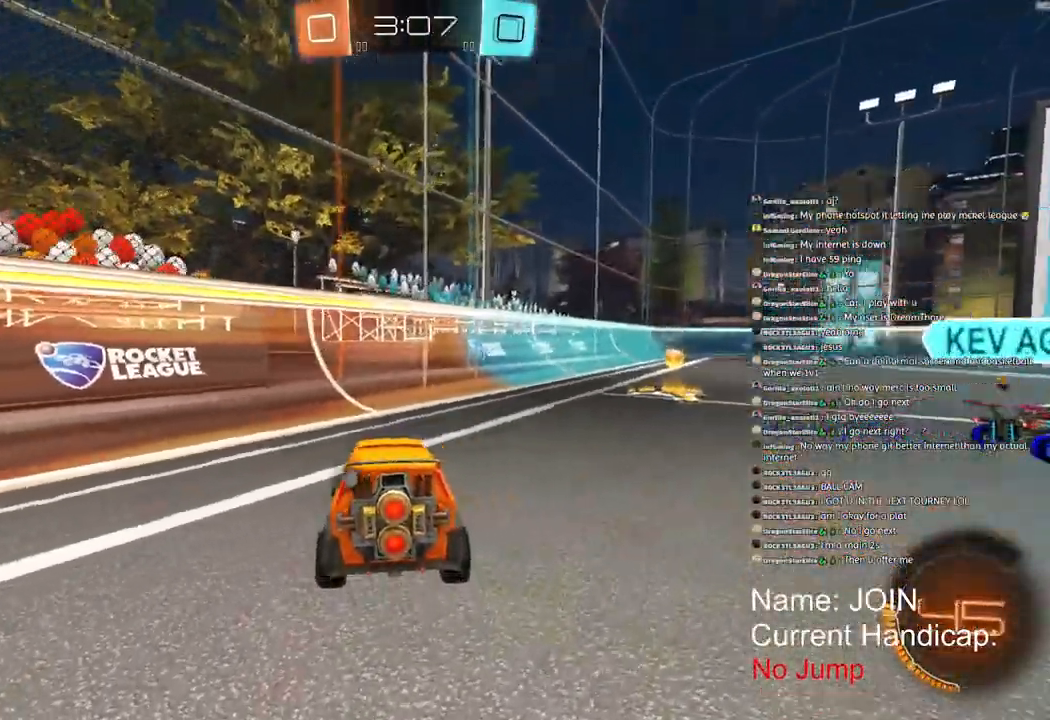
{"dt_ms": 500, "buttons": ["R1", "R2"], "left_stick": "left", "right_stick": "center", "events": [[83, "L1", "down"], [200, "R1", "down"], [217, "L1", "up"], [500, "left_stick", "left"]]}
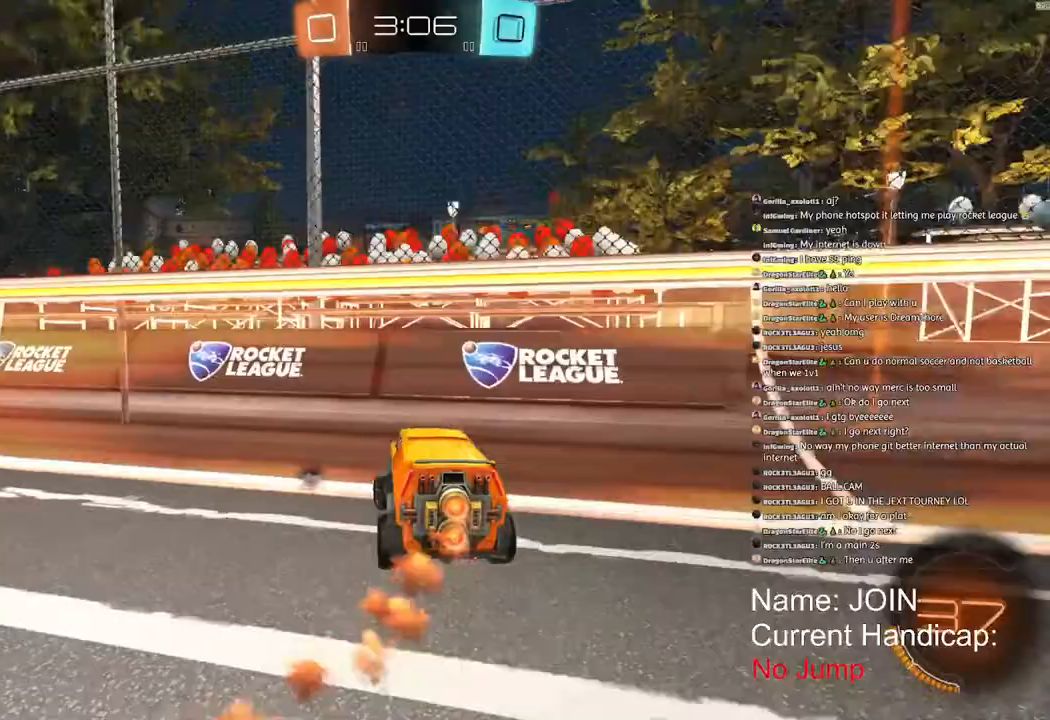
{"dt_ms": 500, "buttons": ["R1", "R2"], "left_stick": "left", "right_stick": "center", "events": []}
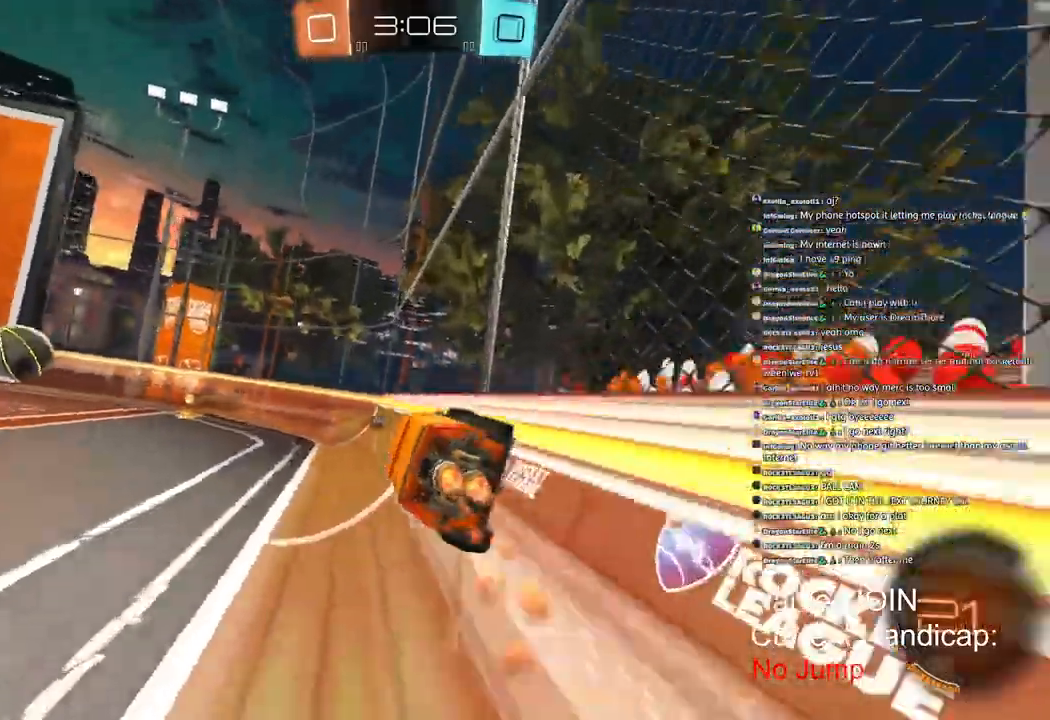
{"dt_ms": 1000, "buttons": ["R2"], "left_stick": "down-left", "right_stick": "center"}
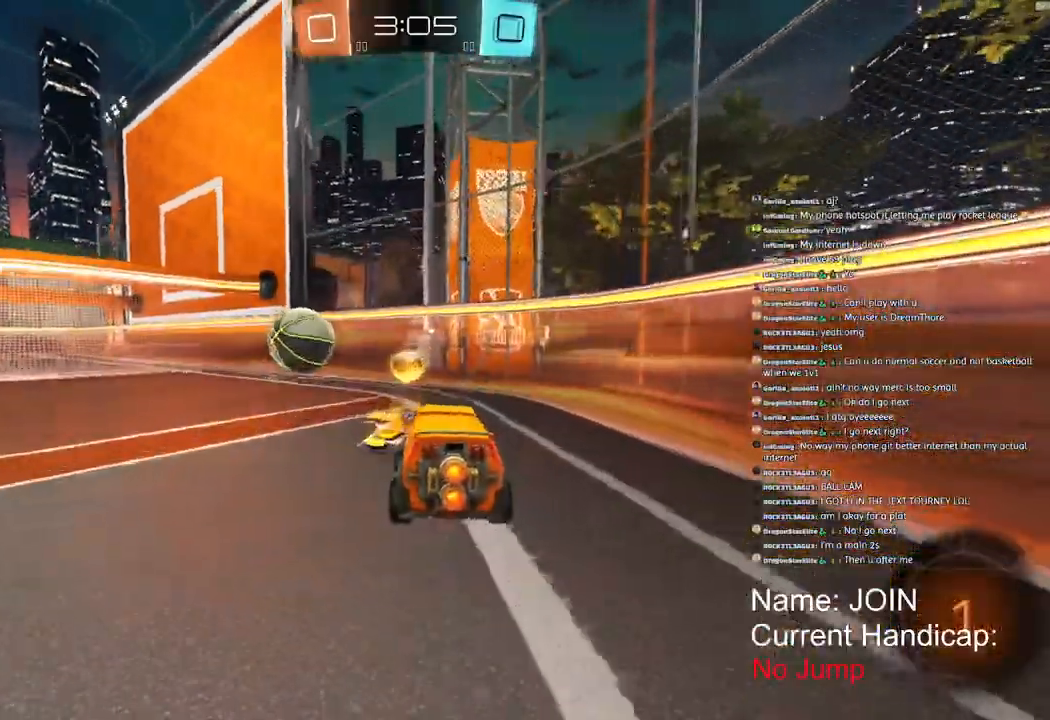
{"dt_ms": 500, "buttons": ["R1", "R2"], "left_stick": "down", "right_stick": "center", "events": [[117, "R1", "down"], [467, "left_stick", "down"]]}
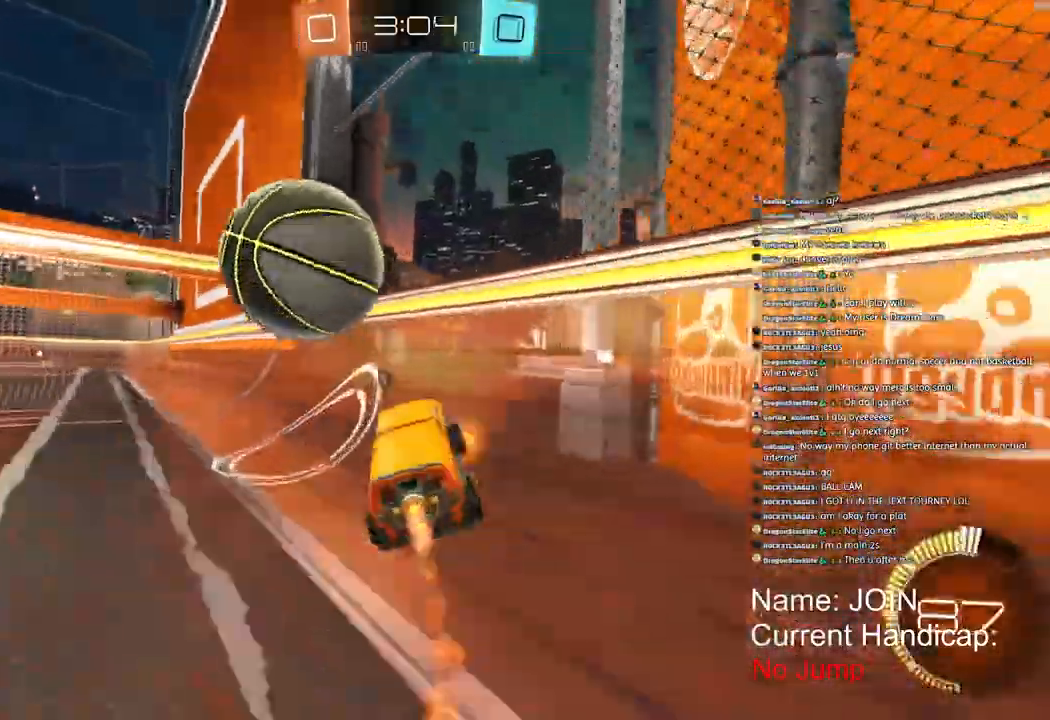
{"dt_ms": 500, "buttons": ["R2"], "left_stick": "center", "right_stick": "center", "events": [[233, "left_stick", "center"], [317, "R1", "up"]]}
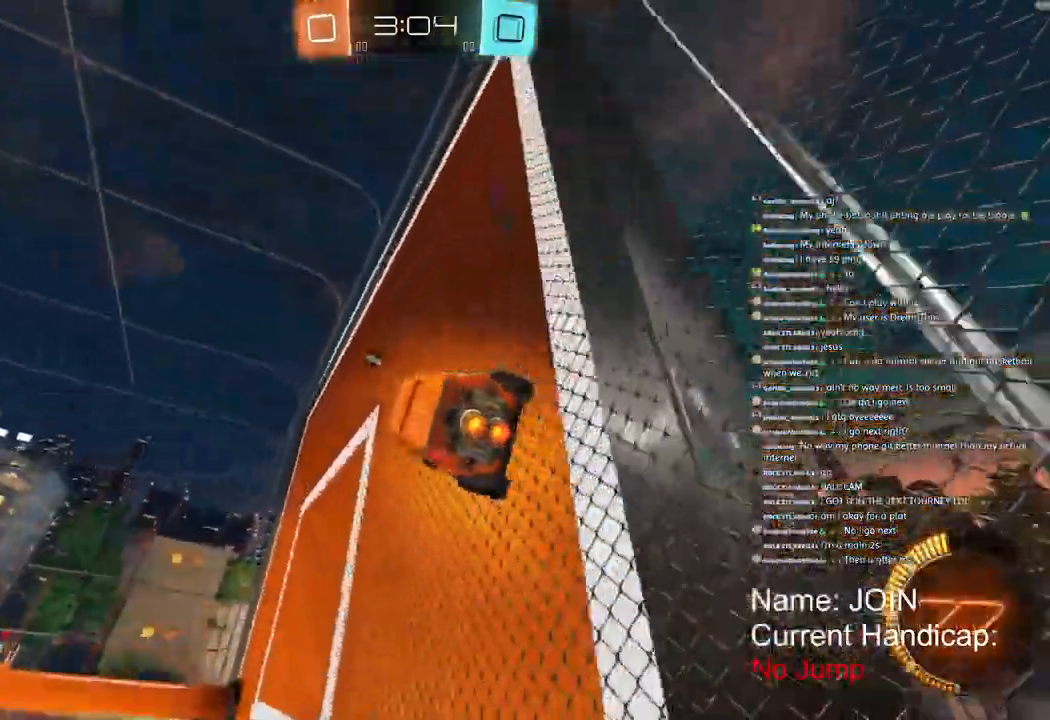
{"dt_ms": 1000, "buttons": ["R2"], "left_stick": "center", "right_stick": "center"}
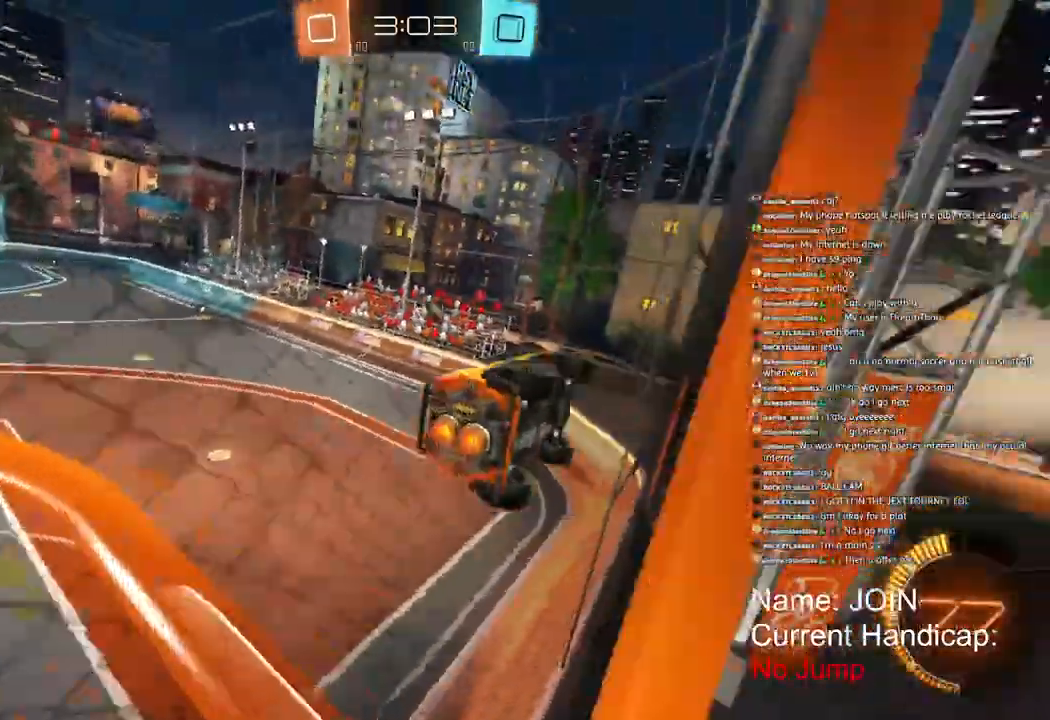
{"dt_ms": 500, "buttons": ["R2"], "left_stick": "center", "right_stick": "down-left", "events": [[33, "right_stick", "down-left"]]}
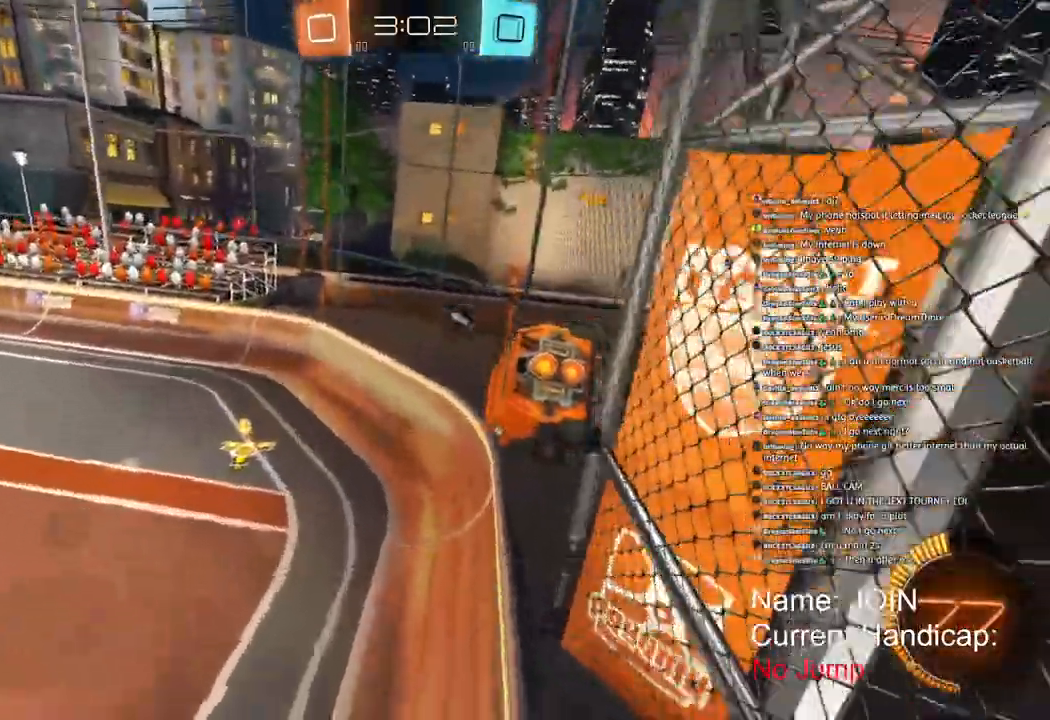
{"dt_ms": 1000, "buttons": ["R2"], "left_stick": "down", "right_stick": "center"}
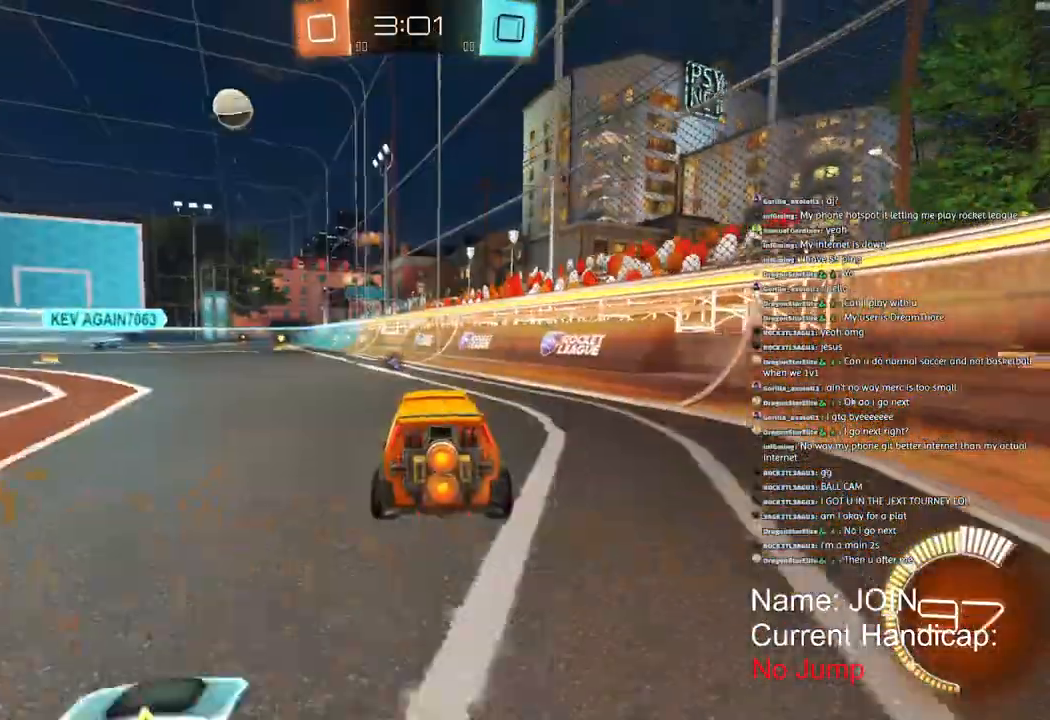
{"dt_ms": 1000, "buttons": ["R2"], "left_stick": "center", "right_stick": "center"}
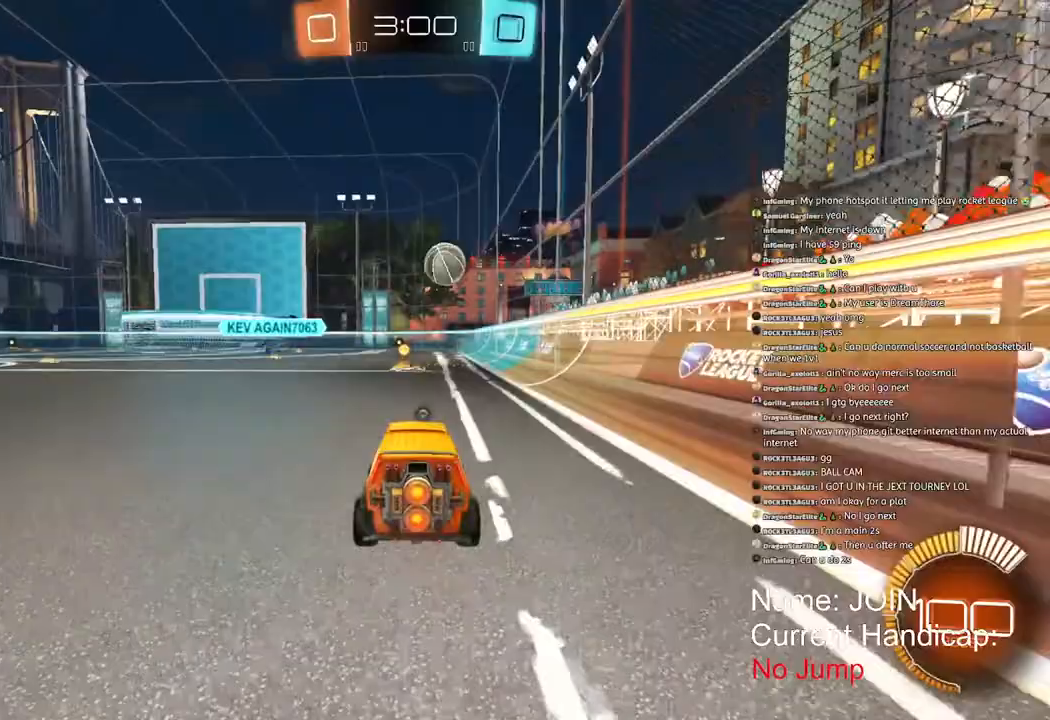
{"dt_ms": 500, "buttons": ["R2"], "left_stick": "center", "right_stick": "center", "events": []}
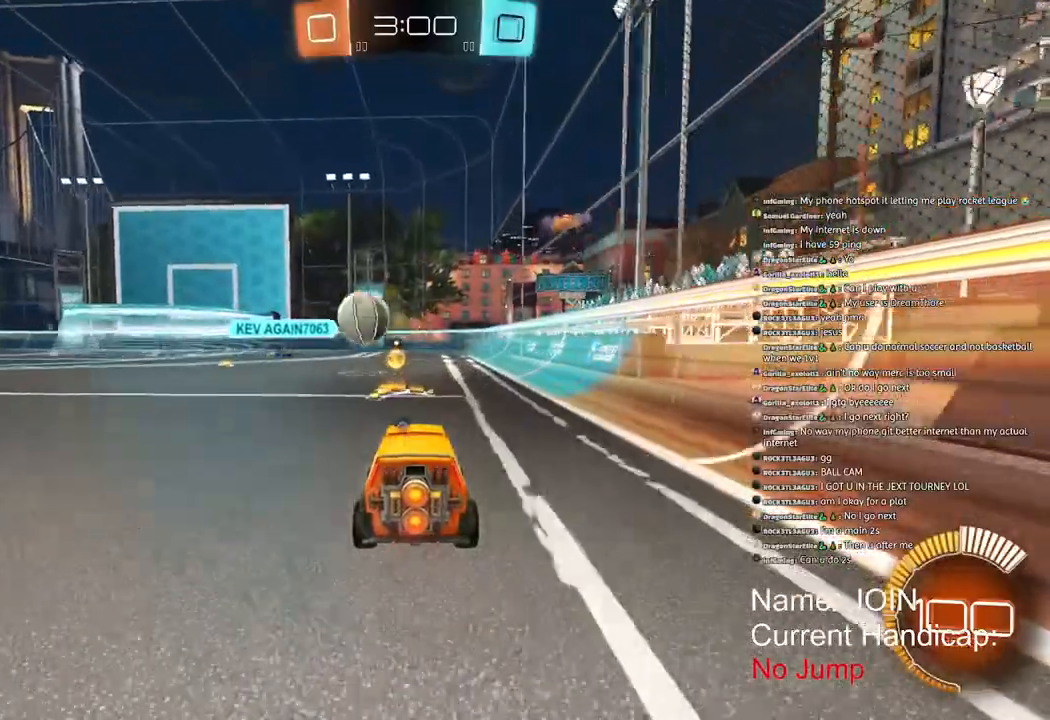
{"dt_ms": 500, "buttons": [], "left_stick": "center", "right_stick": "center", "events": [[383, "R2", "up"]]}
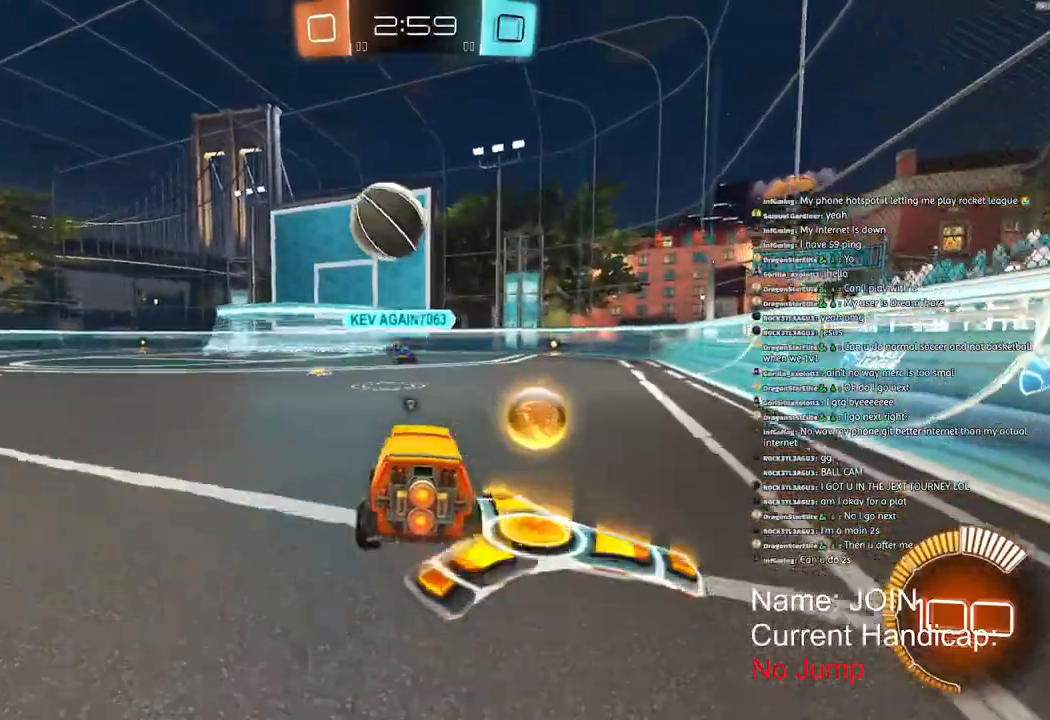
{"dt_ms": 500, "buttons": [], "left_stick": "down-left", "right_stick": "center", "events": [[217, "left_stick", "left"], [483, "left_stick", "down-left"]]}
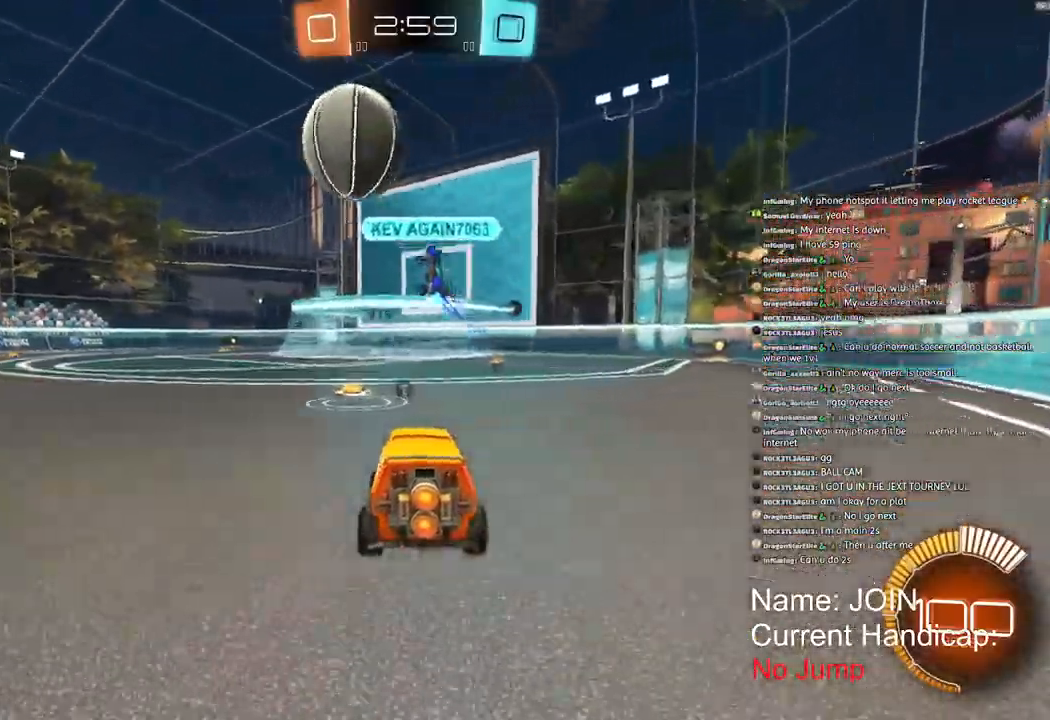
{"dt_ms": 500, "buttons": ["R1", "R2"], "left_stick": "down-left", "right_stick": "center", "events": [[183, "R2", "down"], [450, "R1", "down"]]}